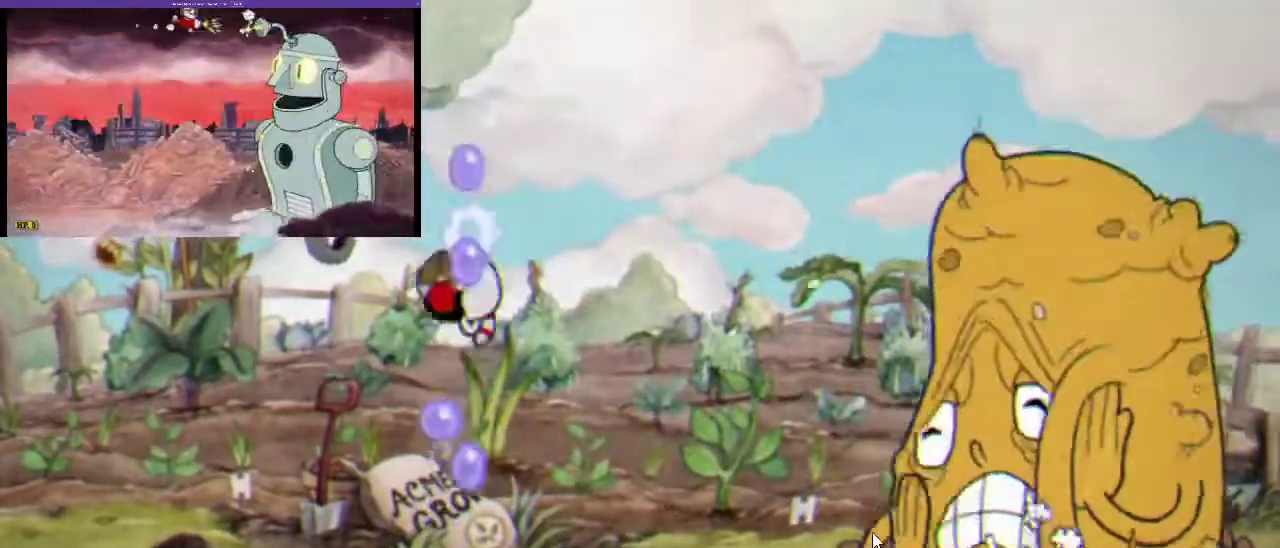
Gameplay with a controller (Xbox layout); each line is a JSON object with the inputs held at the frame after it. "events" lists button and stick changes between this image and that frame as [ms after this image, input, new state], when the widget could be followed in between. Not read: R3.
{"buttons": ["R1", "DPAD_UP"], "left_stick": "center", "right_stick": "center", "events": [[67, "A", "up"]]}
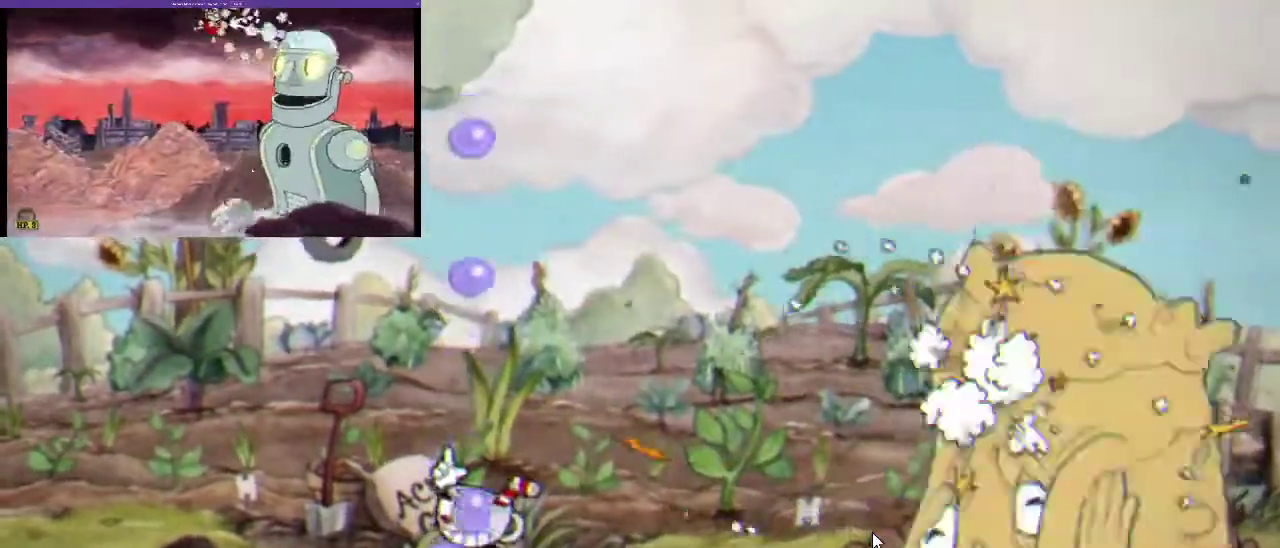
{"buttons": ["R1", "DPAD_UP"], "left_stick": "center", "right_stick": "center", "events": [[33, "A", "down"], [267, "A", "up"]]}
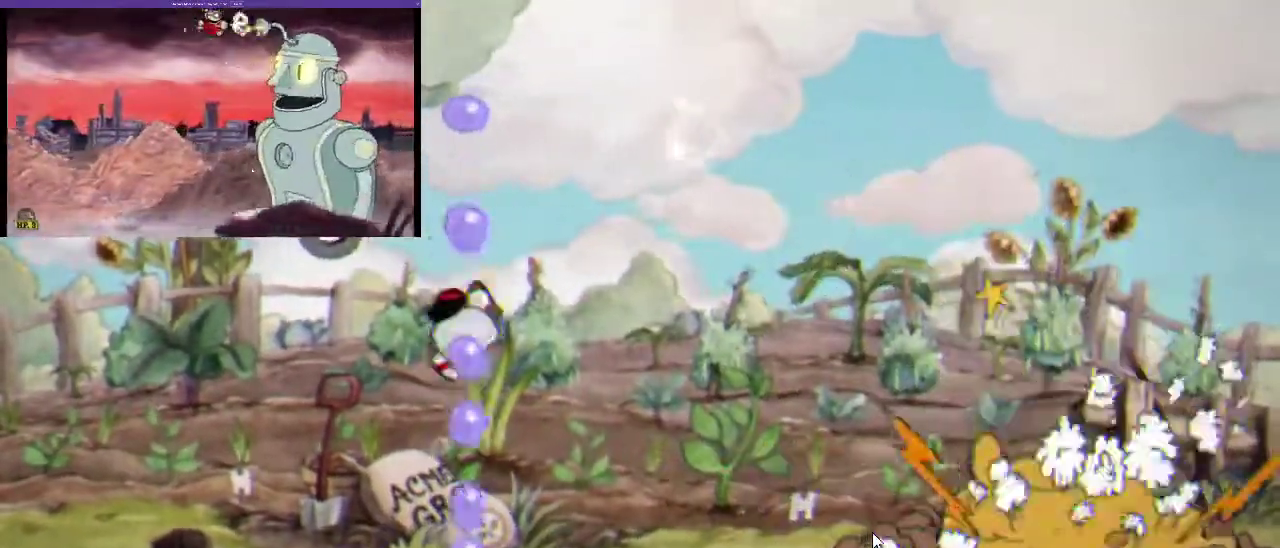
{"buttons": ["R1", "DPAD_UP"], "left_stick": "center", "right_stick": "center", "events": [[233, "A", "down"], [500, "A", "up"]]}
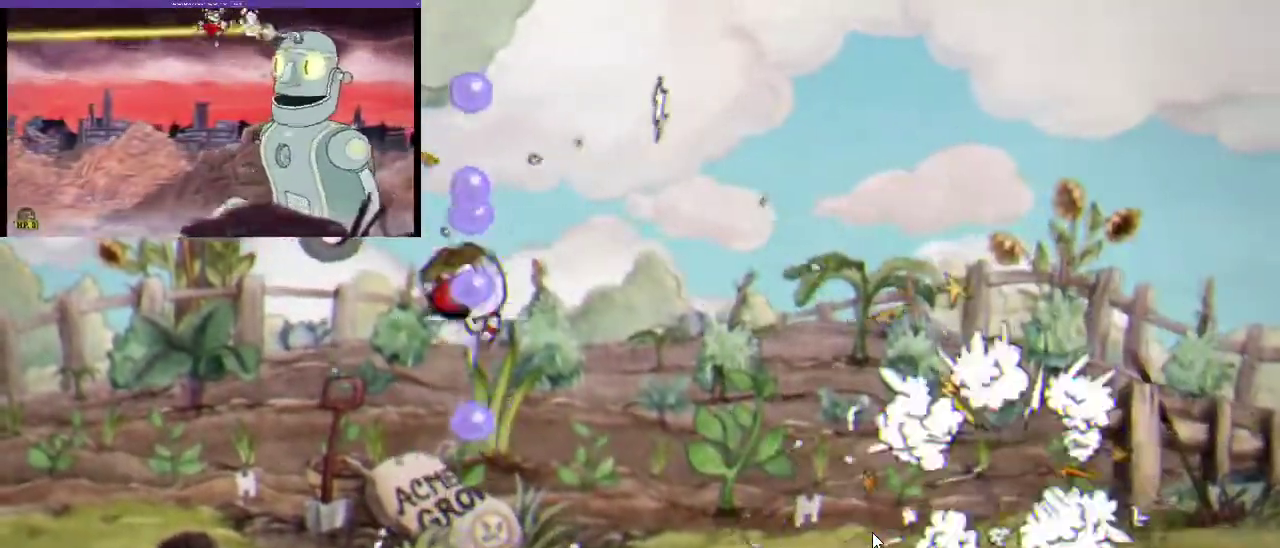
{"buttons": ["A", "R1", "DPAD_UP"], "left_stick": "center", "right_stick": "center", "events": [[467, "A", "down"]]}
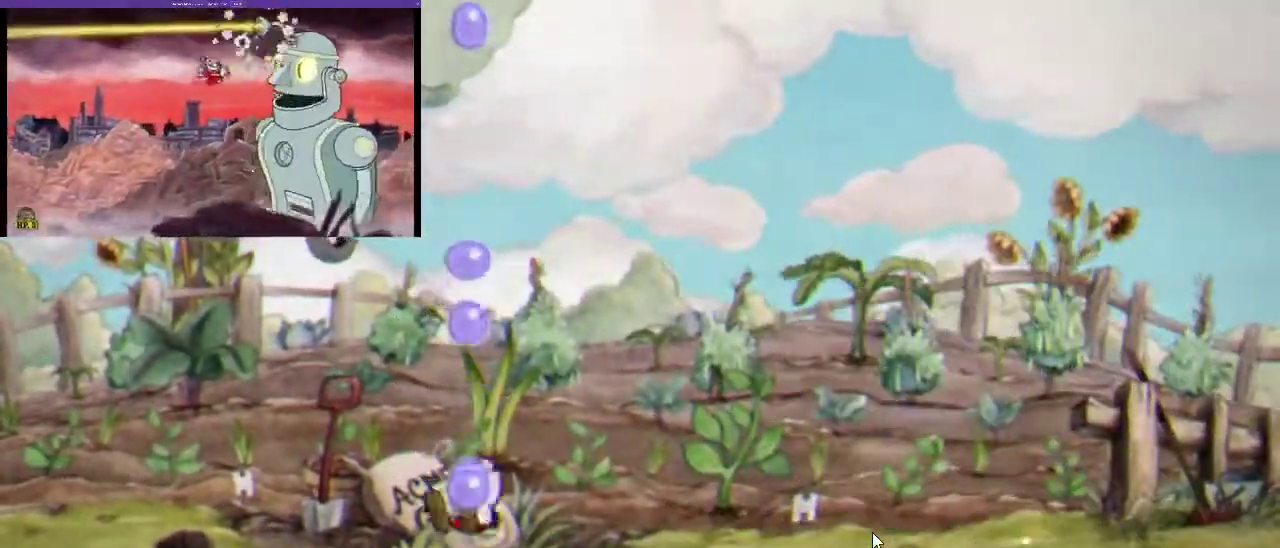
{"buttons": ["R1", "DPAD_UP"], "left_stick": "center", "right_stick": "center", "events": [[167, "A", "up"]]}
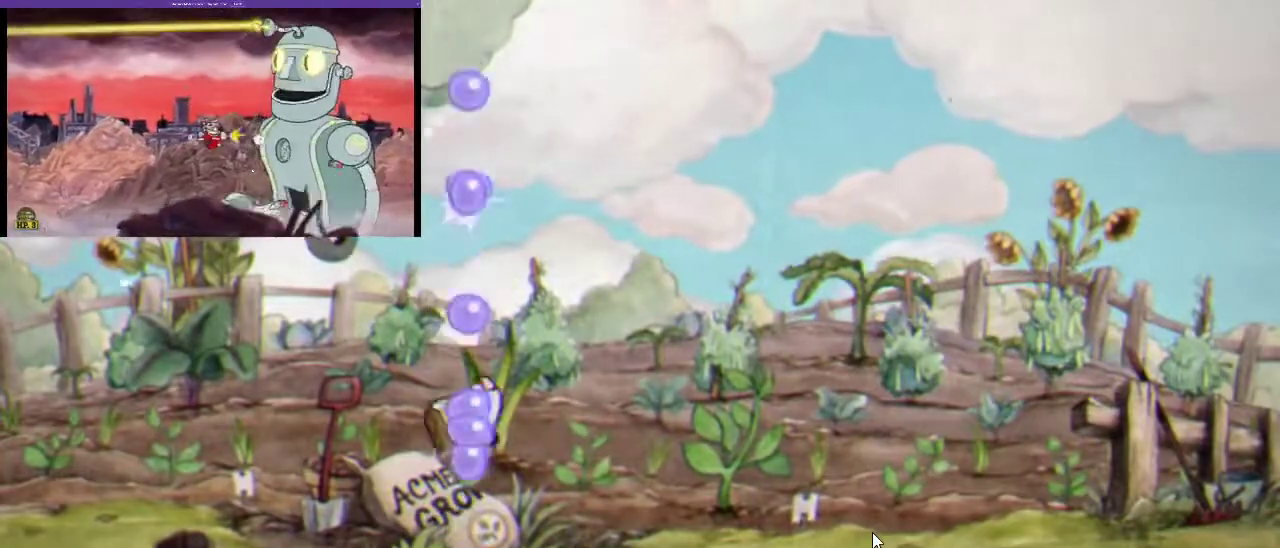
{"buttons": ["R1", "DPAD_UP"], "left_stick": "center", "right_stick": "center", "events": [[167, "A", "down"], [433, "A", "up"]]}
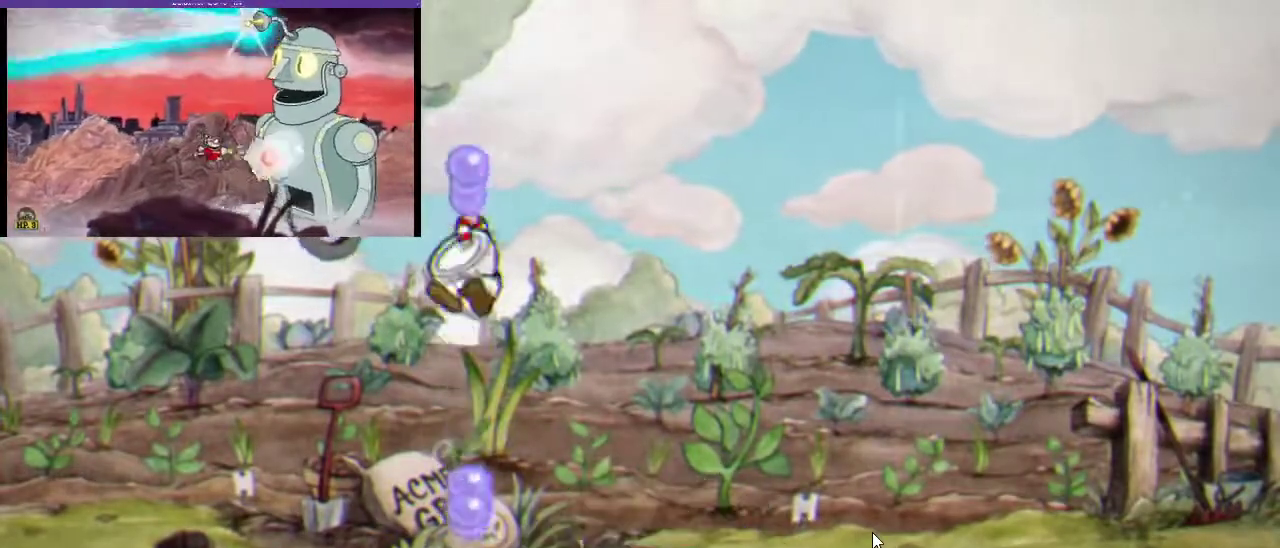
{"buttons": ["B", "R1", "DPAD_LEFT"], "left_stick": "center", "right_stick": "center", "events": [[333, "DPAD_UP", "up"], [433, "B", "down"], [433, "DPAD_LEFT", "down"]]}
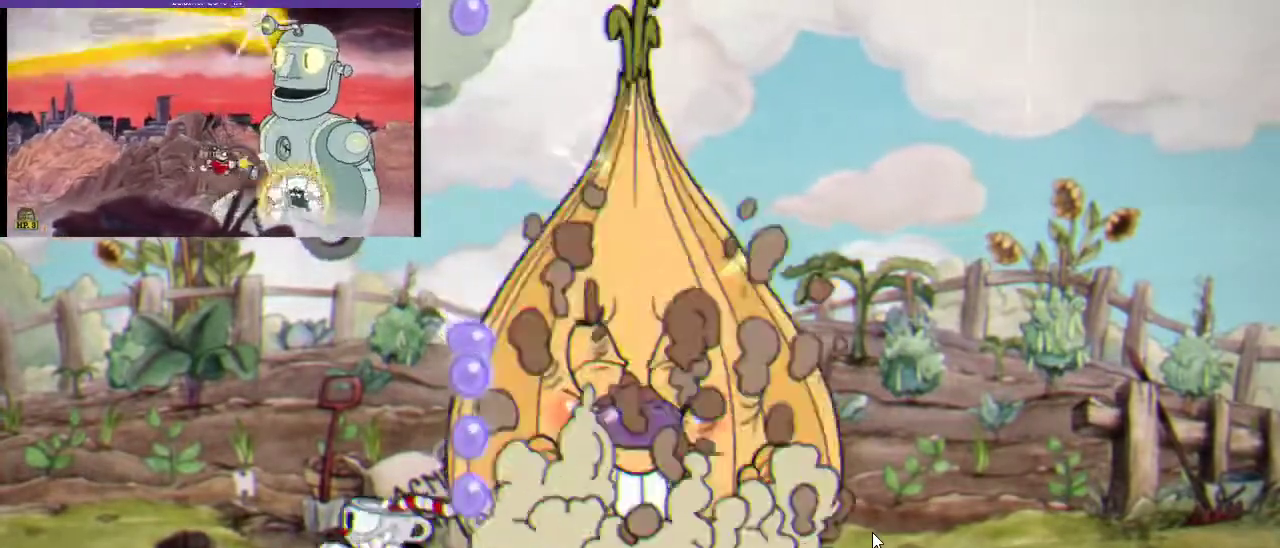
{"buttons": ["X", "R1"], "left_stick": "center", "right_stick": "center", "events": [[100, "B", "up"], [267, "DPAD_LEFT", "up"], [333, "DPAD_RIGHT", "down"], [433, "DPAD_RIGHT", "up"], [500, "X", "down"]]}
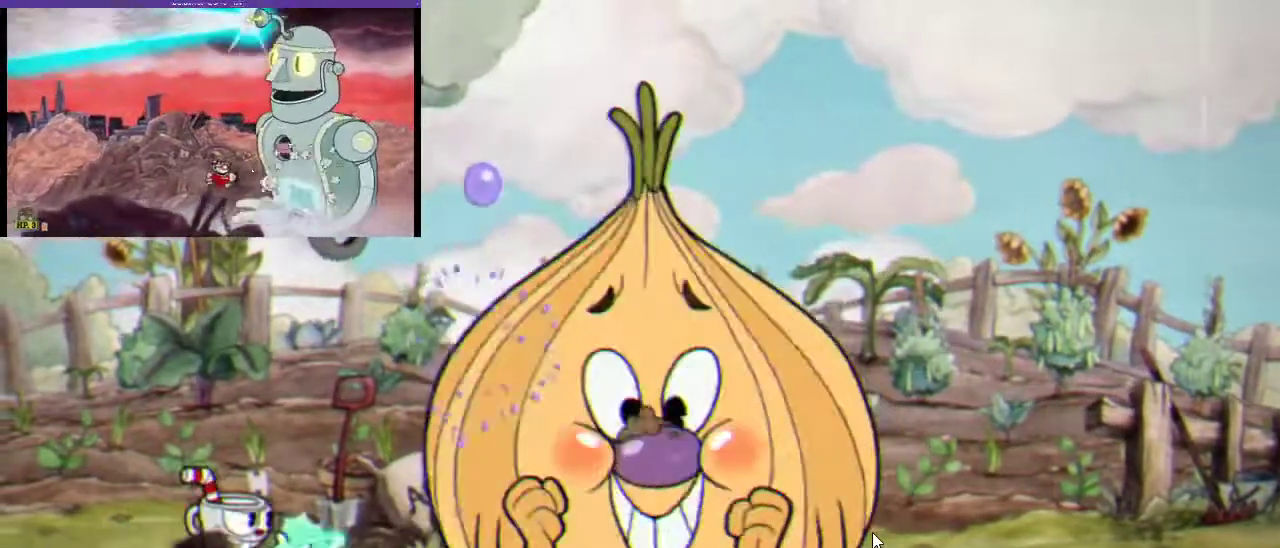
{"buttons": ["R1"], "left_stick": "center", "right_stick": "center", "events": [[67, "X", "up"], [167, "X", "down"], [233, "X", "up"]]}
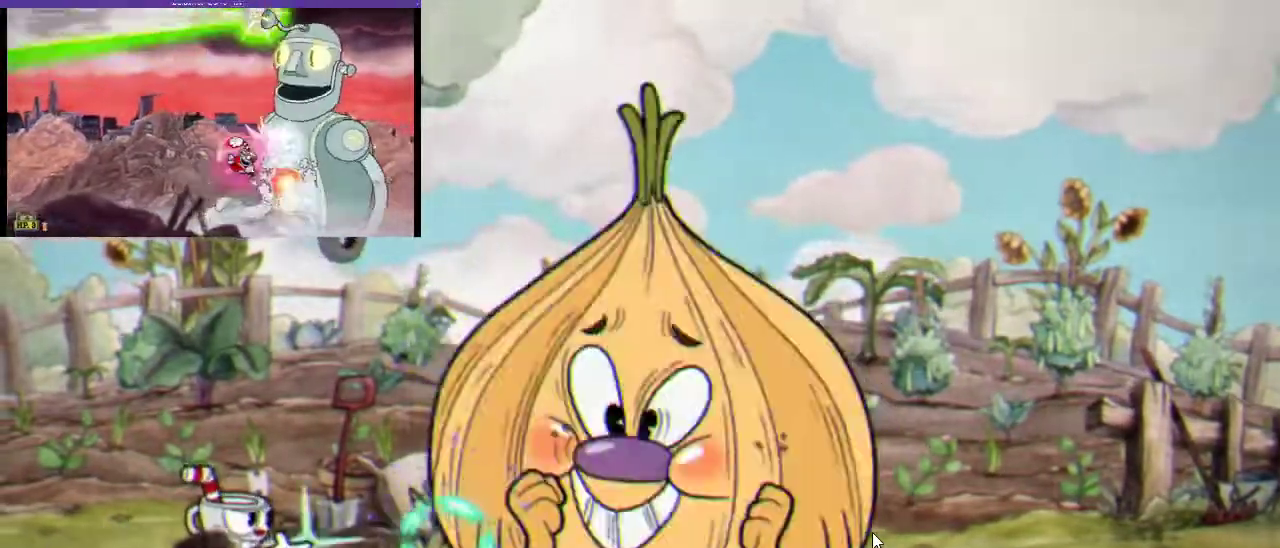
{"buttons": ["R1"], "left_stick": "center", "right_stick": "center", "events": [[100, "X", "down"], [200, "X", "up"], [400, "X", "down"], [467, "X", "up"]]}
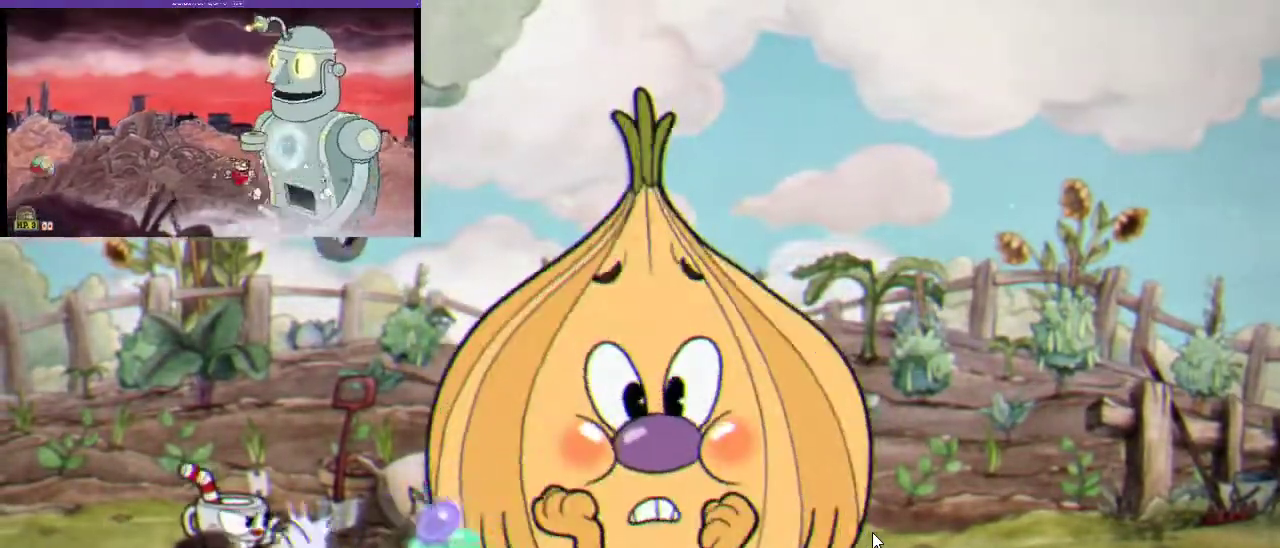
{"buttons": ["R1"], "left_stick": "center", "right_stick": "center", "events": [[67, "X", "down"], [133, "X", "up"], [200, "X", "down"], [267, "X", "up"], [367, "X", "down"], [433, "X", "up"]]}
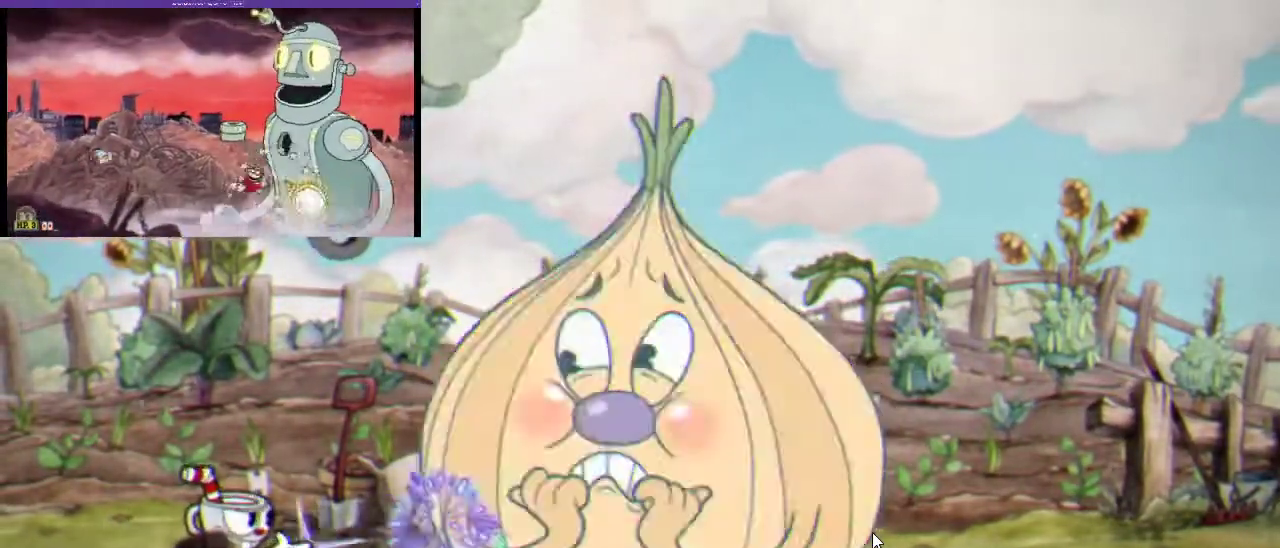
{"buttons": ["X", "R1"], "left_stick": "center", "right_stick": "center", "events": [[167, "X", "down"], [233, "X", "up"], [467, "X", "down"]]}
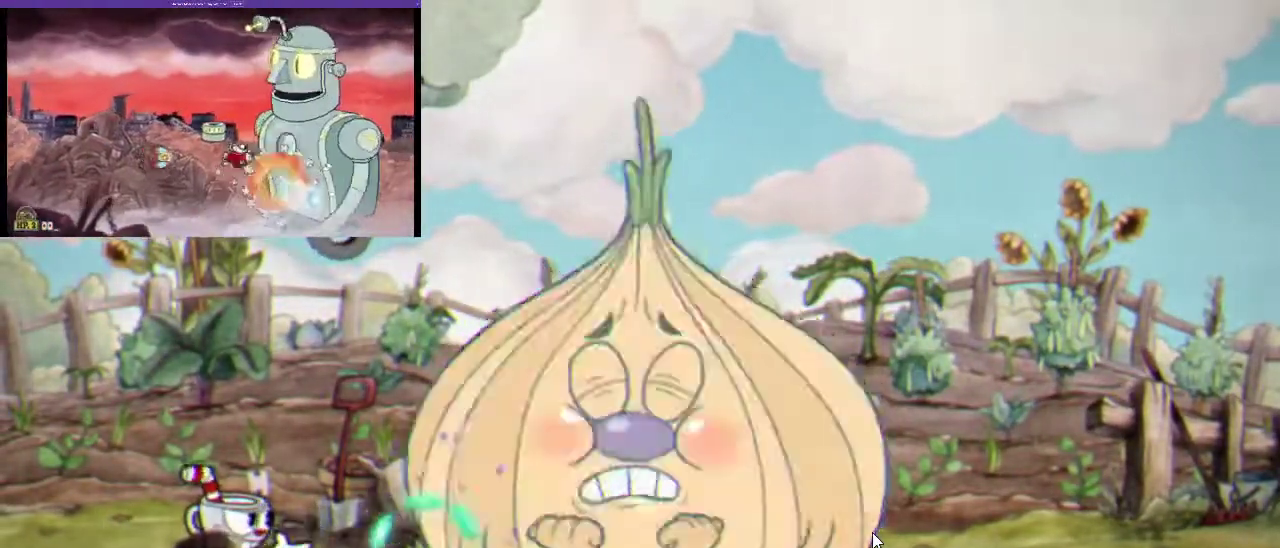
{"buttons": ["R1"], "left_stick": "center", "right_stick": "center", "events": [[33, "X", "up"], [133, "X", "down"], [200, "X", "up"], [433, "X", "down"], [500, "X", "up"]]}
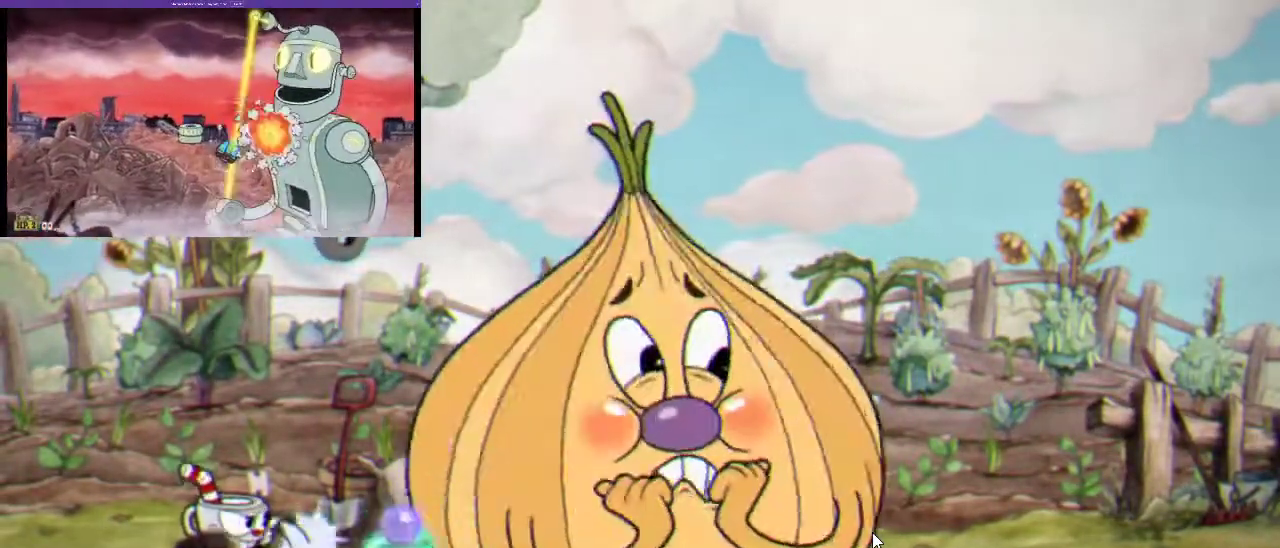
{"buttons": ["X", "R1"], "left_stick": "center", "right_stick": "center", "events": [[100, "L1", "down"], [100, "X", "down"], [233, "X", "up"], [267, "L1", "up"], [300, "X", "down"], [367, "X", "up"], [467, "X", "down"]]}
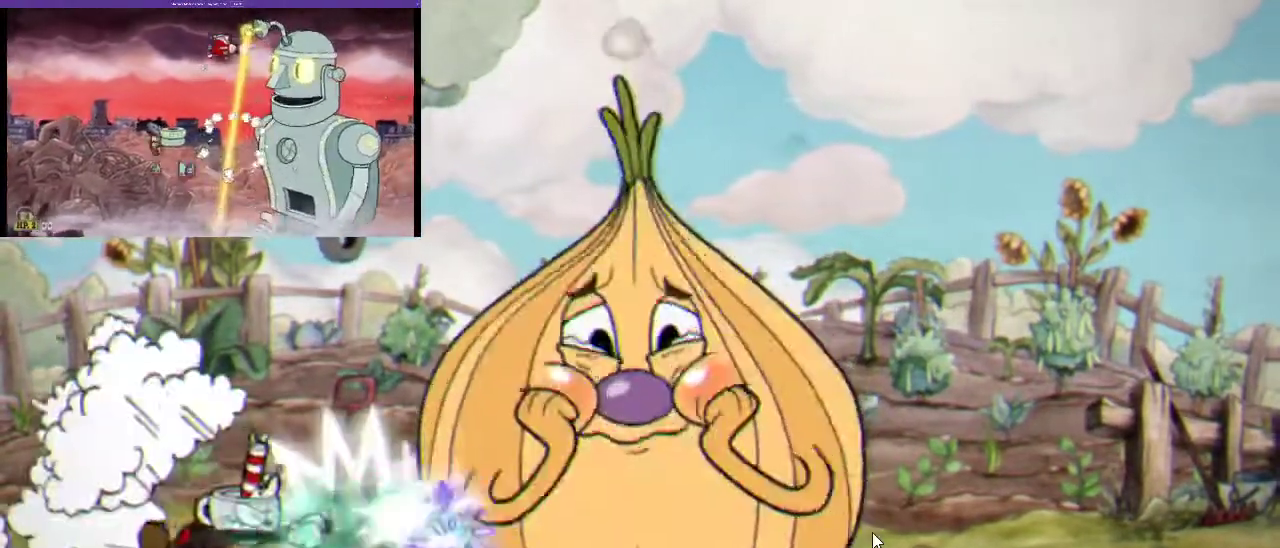
{"buttons": ["X", "L1", "R1"], "left_stick": "center", "right_stick": "center", "events": [[33, "DPAD_RIGHT", "down"], [33, "X", "up"], [133, "X", "down"], [200, "X", "up"], [233, "DPAD_RIGHT", "up"], [433, "L1", "down"], [467, "X", "down"]]}
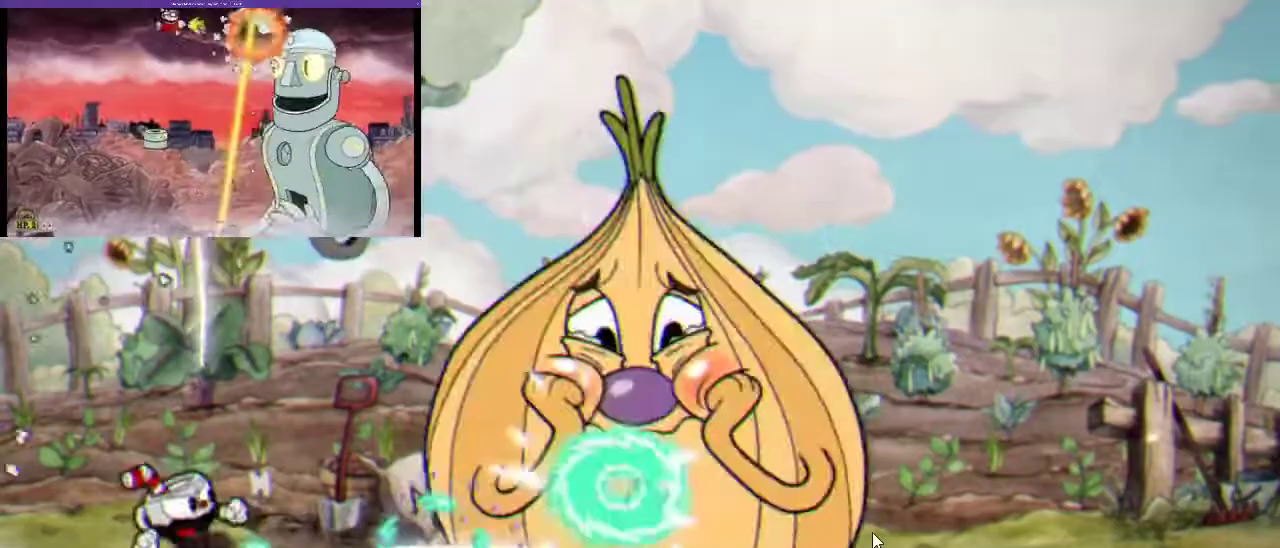
{"buttons": ["X", "R1", "DPAD_RIGHT"], "left_stick": "center", "right_stick": "center", "events": [[33, "X", "up"], [67, "L1", "up"], [133, "X", "down"], [200, "X", "up"], [300, "X", "down"], [367, "DPAD_RIGHT", "down"], [367, "X", "up"], [467, "X", "down"]]}
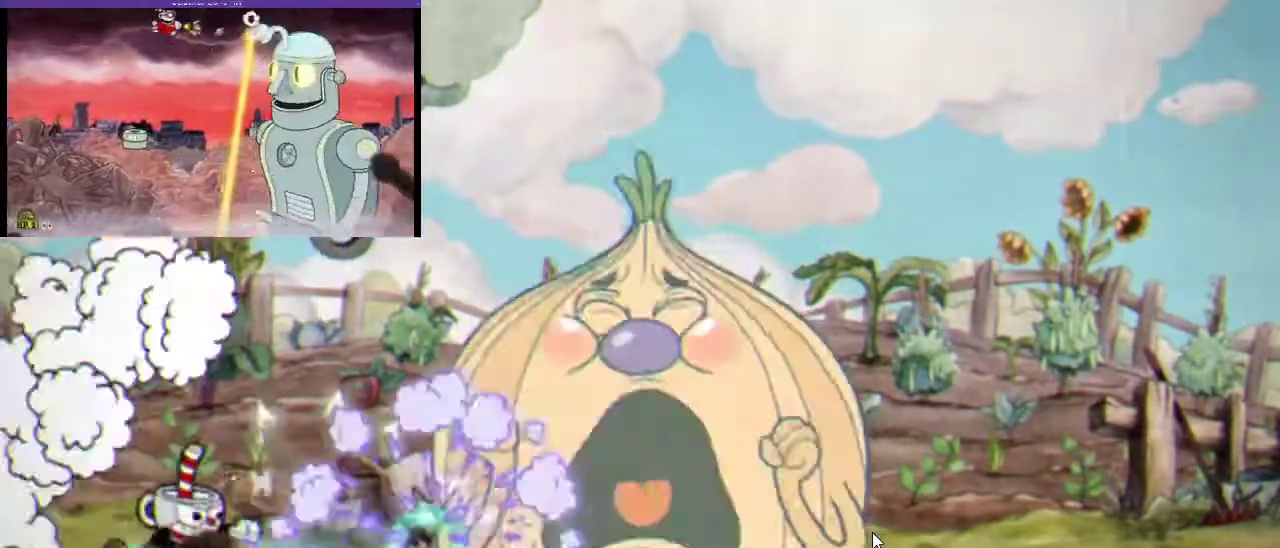
{"buttons": ["X", "R1"], "left_stick": "center", "right_stick": "center", "events": [[33, "X", "up"], [133, "X", "down"], [200, "DPAD_RIGHT", "up"], [200, "X", "up"], [367, "L1", "down"], [467, "L1", "up"], [500, "X", "down"]]}
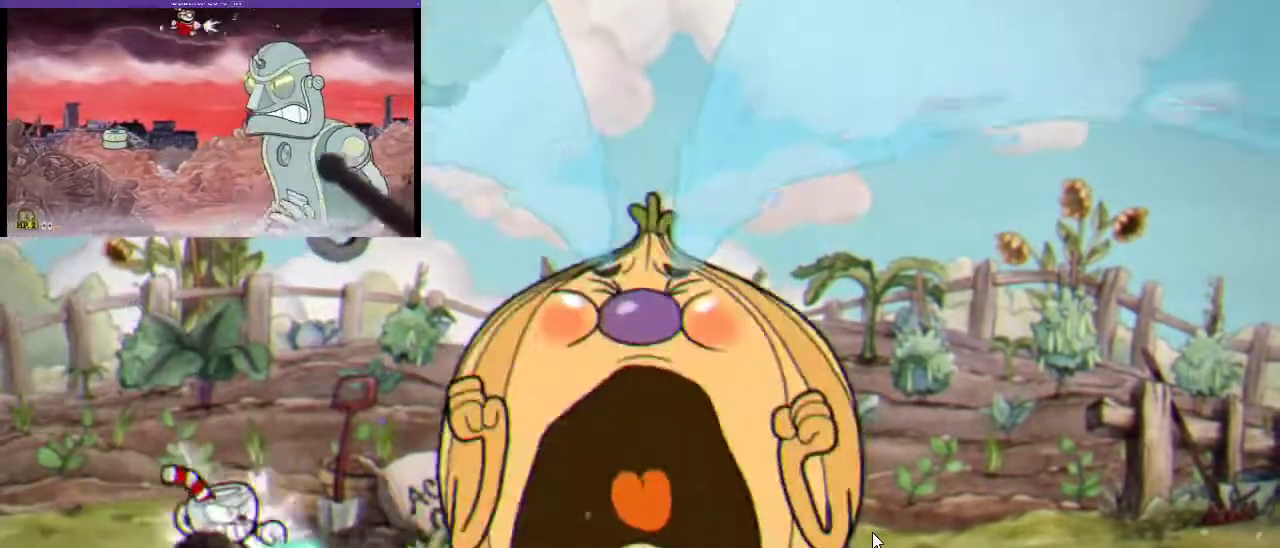
{"buttons": ["X", "R1", "DPAD_RIGHT"], "left_stick": "center", "right_stick": "center", "events": [[67, "X", "up"], [167, "X", "down"], [267, "X", "up"], [333, "X", "down"], [400, "DPAD_RIGHT", "down"], [400, "X", "up"], [500, "X", "down"]]}
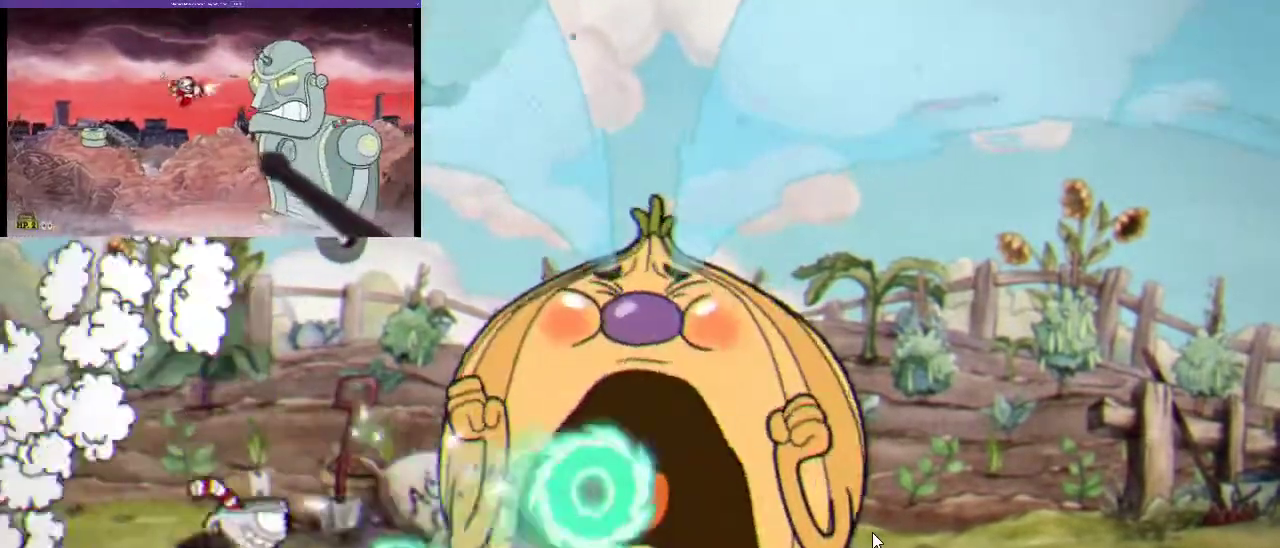
{"buttons": ["X", "R1"], "left_stick": "center", "right_stick": "center", "events": [[67, "X", "up"], [100, "DPAD_RIGHT", "up"], [167, "X", "down"], [267, "DPAD_RIGHT", "down"], [267, "X", "up"], [333, "X", "down"], [400, "DPAD_RIGHT", "up"], [400, "X", "up"], [500, "X", "down"]]}
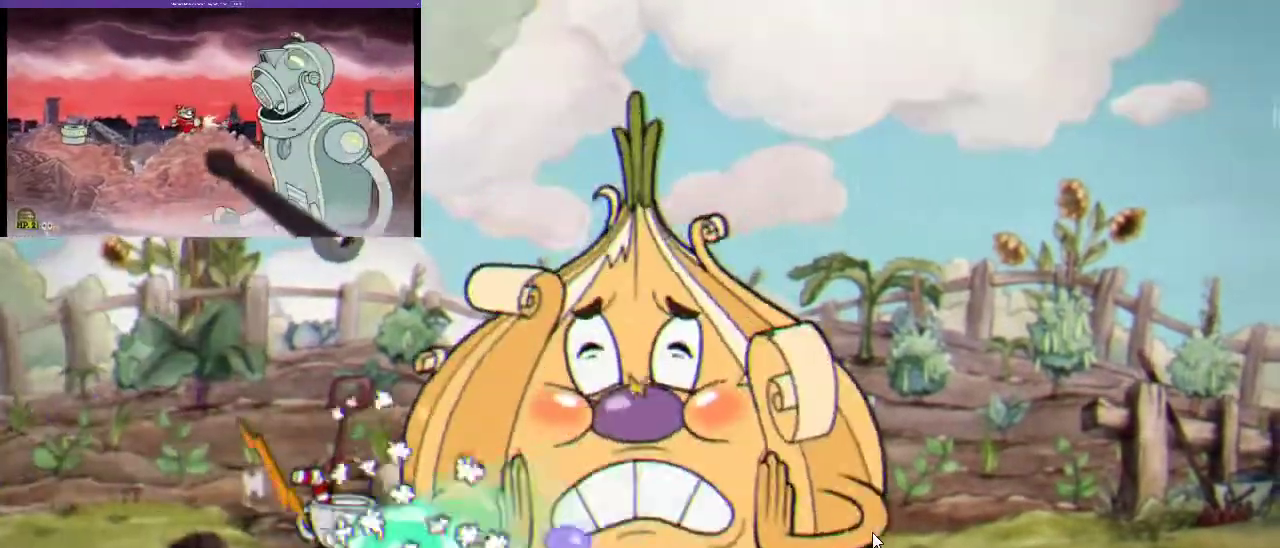
{"buttons": ["A", "R1", "DPAD_RIGHT"], "left_stick": "center", "right_stick": "center", "events": [[67, "X", "up"], [200, "X", "down"], [267, "DPAD_RIGHT", "down"], [267, "X", "up"], [333, "X", "down"], [433, "X", "up"], [467, "A", "down"]]}
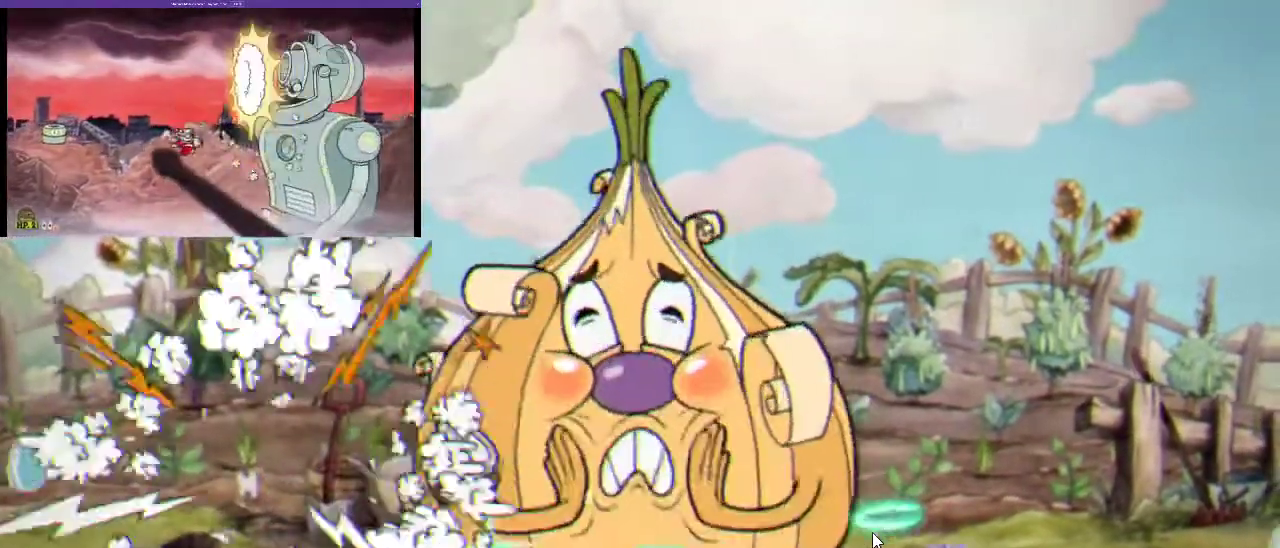
{"buttons": ["R1", "DPAD_UP"], "left_stick": "center", "right_stick": "center", "events": [[100, "A", "up"], [200, "X", "down"], [300, "DPAD_UP", "down"], [300, "X", "up"], [367, "DPAD_RIGHT", "up"], [433, "X", "down"], [500, "X", "up"]]}